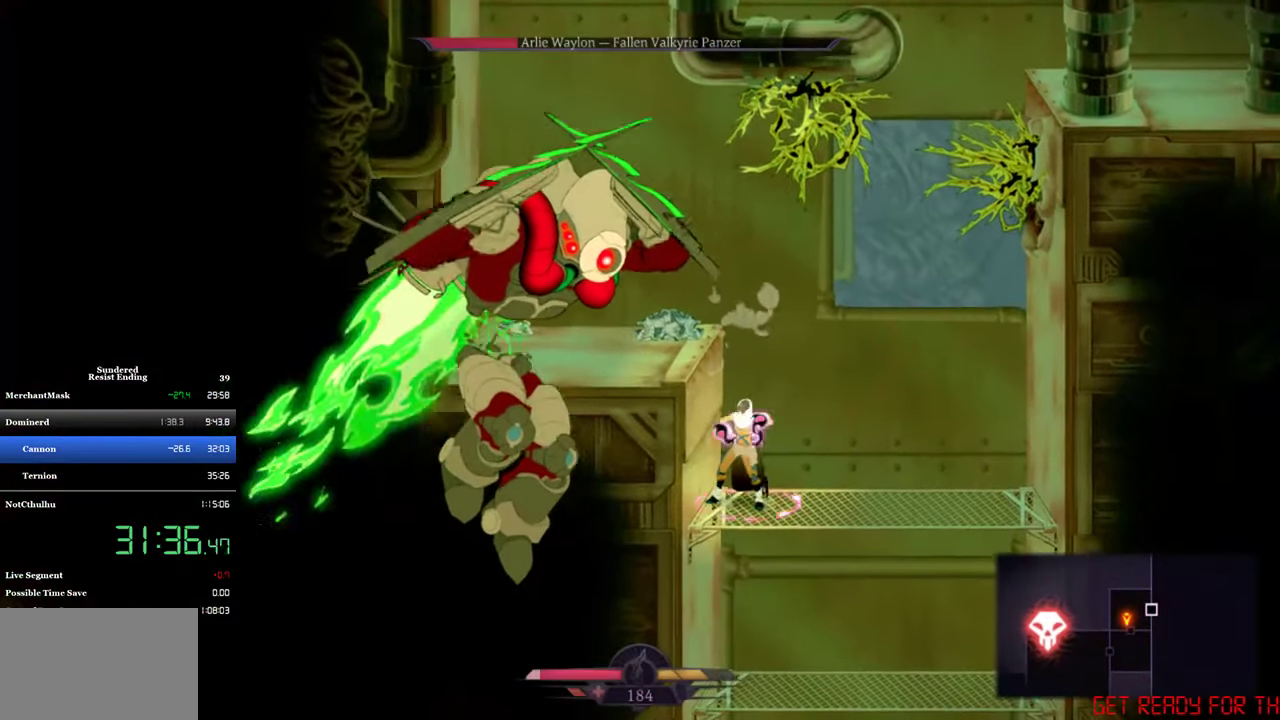
Gameplay with a controller (PlayStation layout); each line is a JSON object with the inputs held at the frame after it. "events" lists button and stick changes between this image and that frame as [ms after this image, input, new state], when the widget could be followed in between. Not read: R3 right_stick.
{"buttons": ["DPAD_LEFT"], "left_stick": "center", "events": [[67, "DPAD_DOWN", "up"], [67, "SQUARE", "up"], [367, "CIRCLE", "down"], [434, "CIRCLE", "up"], [500, "DPAD_LEFT", "down"]]}
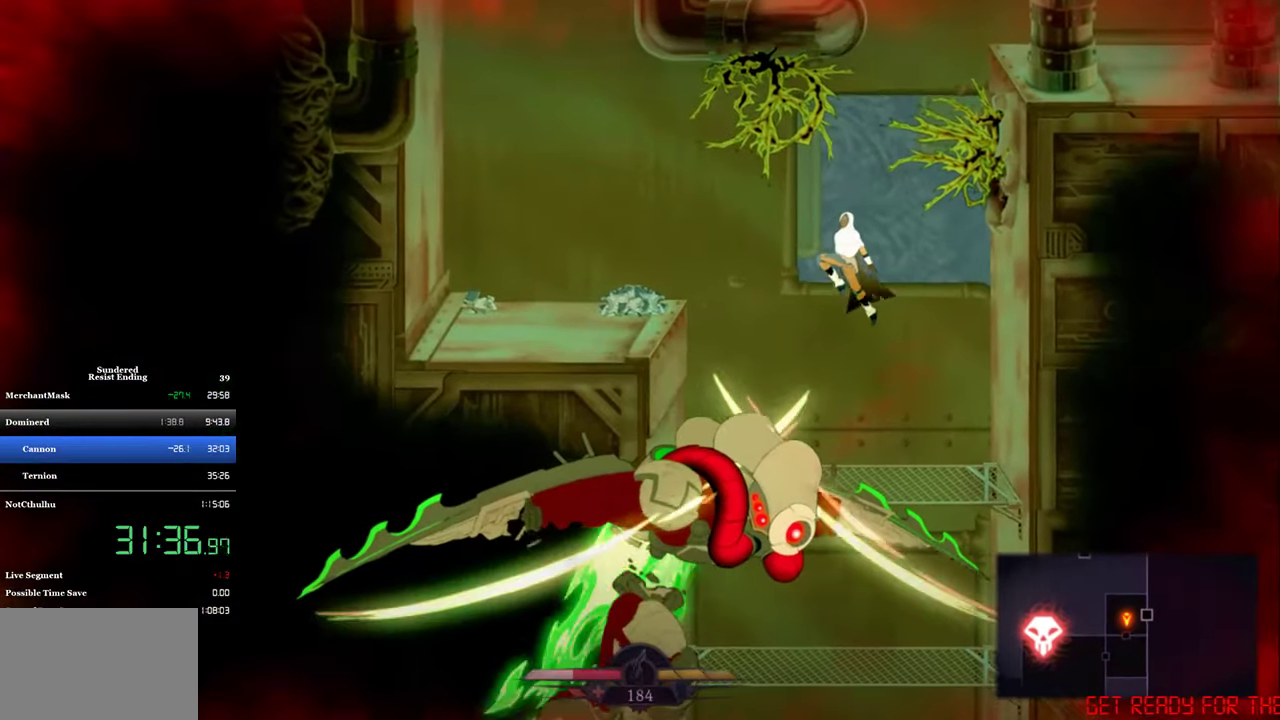
{"buttons": [], "left_stick": "center", "events": [[234, "DPAD_LEFT", "up"], [300, "DPAD_DOWN", "down"], [300, "SQUARE", "down"], [367, "SQUARE", "up"], [500, "DPAD_DOWN", "up"]]}
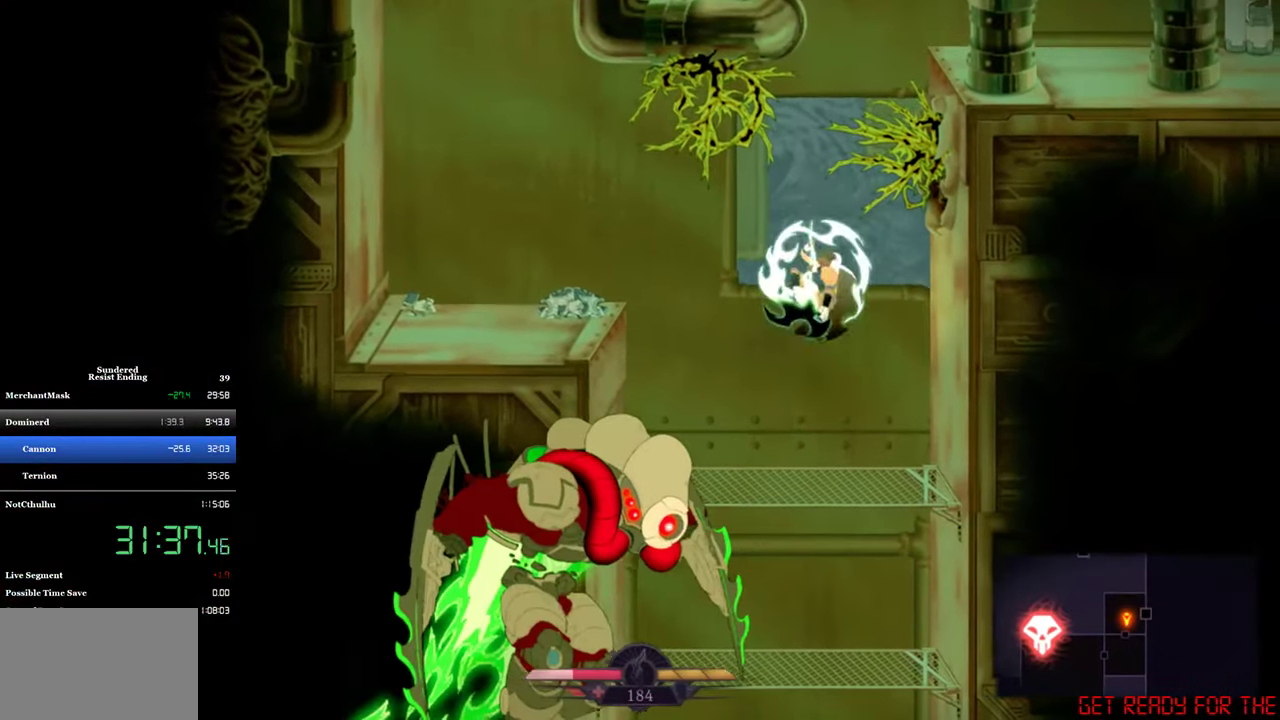
{"buttons": ["DPAD_LEFT"], "left_stick": "center", "events": [[234, "DPAD_LEFT", "down"], [334, "CIRCLE", "down"], [434, "CIRCLE", "up"]]}
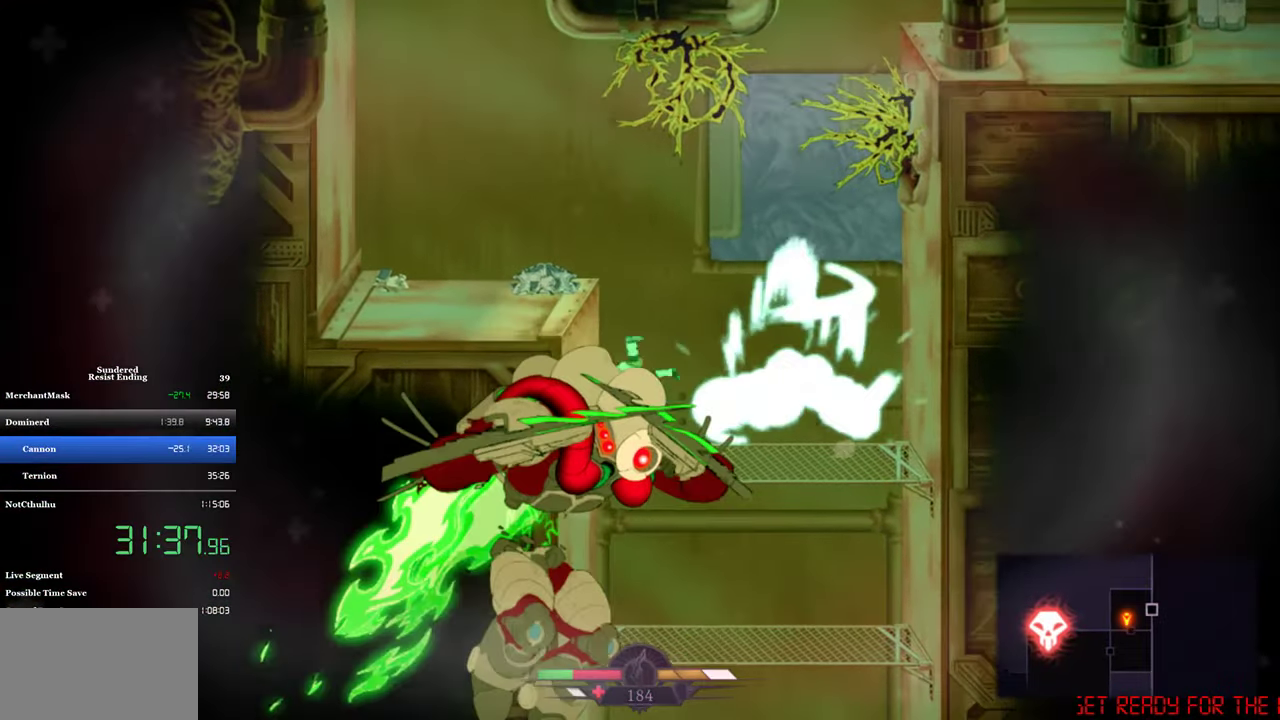
{"buttons": ["CIRCLE", "DPAD_DOWN"], "left_stick": "center", "events": [[34, "DPAD_LEFT", "up"], [34, "SQUARE", "down"], [100, "SQUARE", "up"], [434, "CIRCLE", "down"], [467, "DPAD_DOWN", "down"]]}
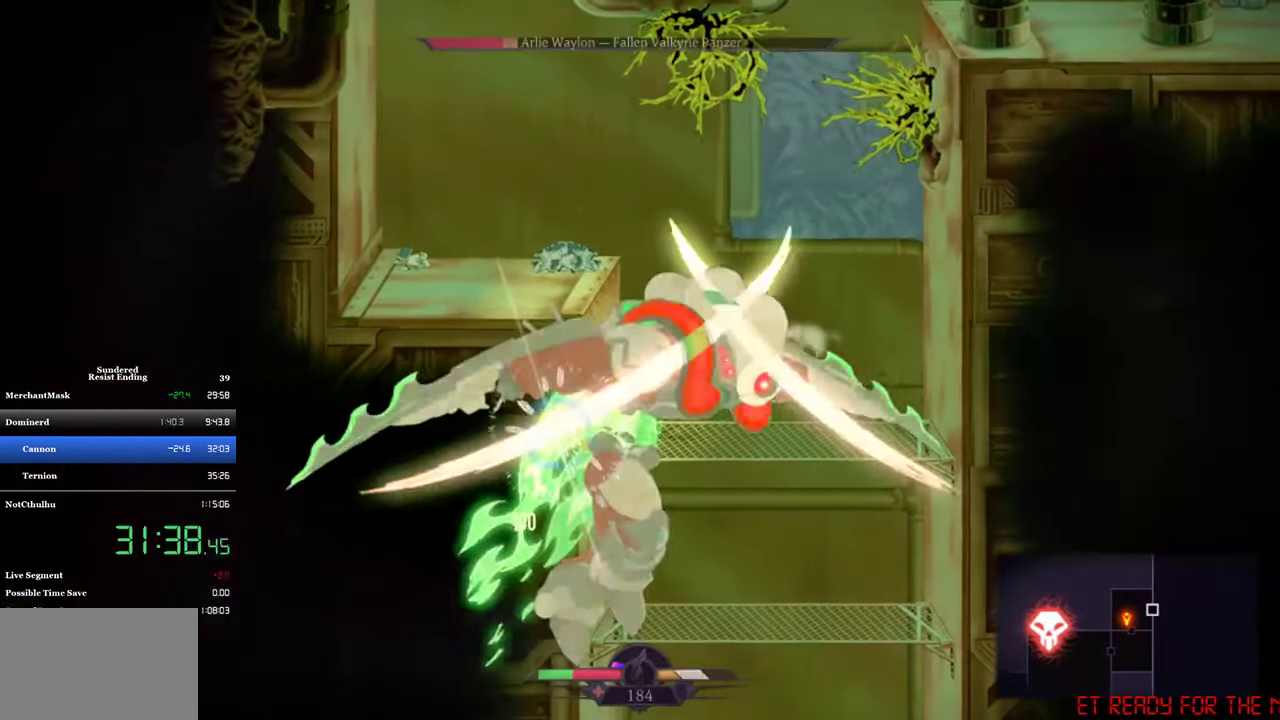
{"buttons": [], "left_stick": "center", "events": [[34, "CIRCLE", "up"], [134, "DPAD_DOWN", "up"], [267, "SQUARE", "down"], [467, "SQUARE", "up"]]}
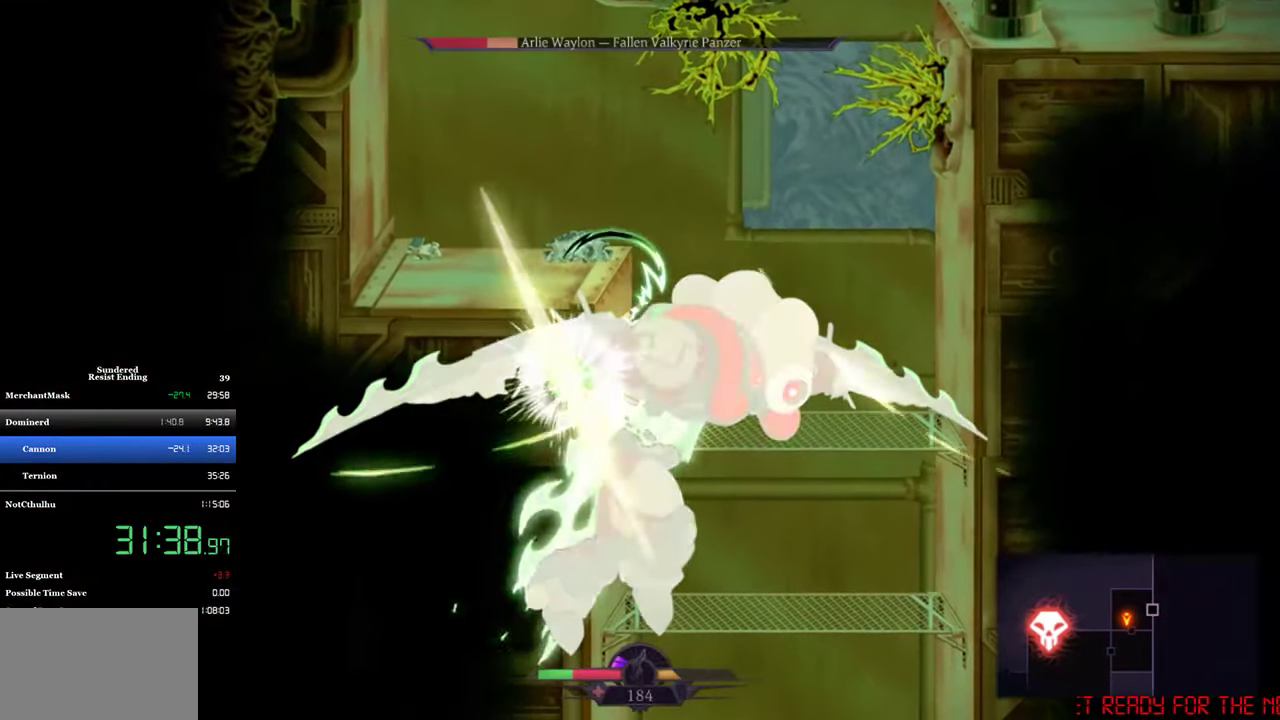
{"buttons": ["SQUARE"], "left_stick": "center", "events": [[234, "SQUARE", "down"], [300, "SQUARE", "up"], [467, "SQUARE", "down"]]}
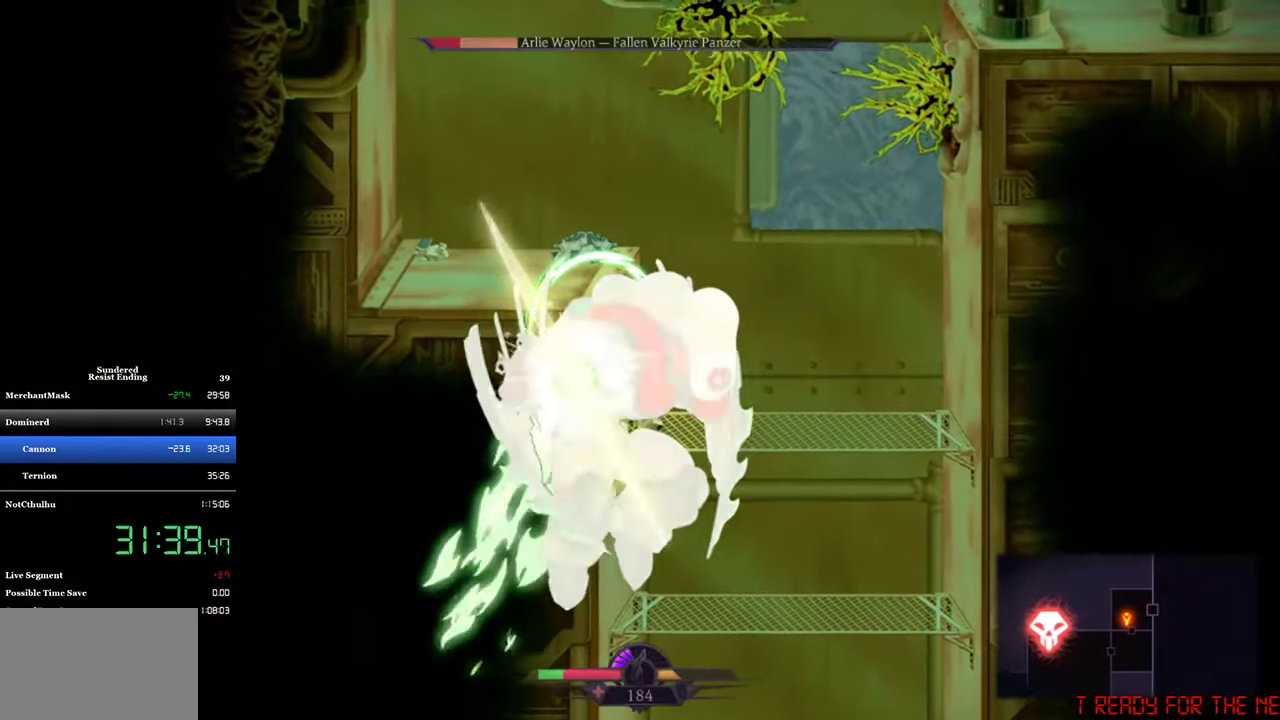
{"buttons": [], "left_stick": "center", "events": [[34, "SQUARE", "up"], [200, "SQUARE", "down"], [267, "SQUARE", "up"], [334, "SQUARE", "down"], [500, "SQUARE", "up"]]}
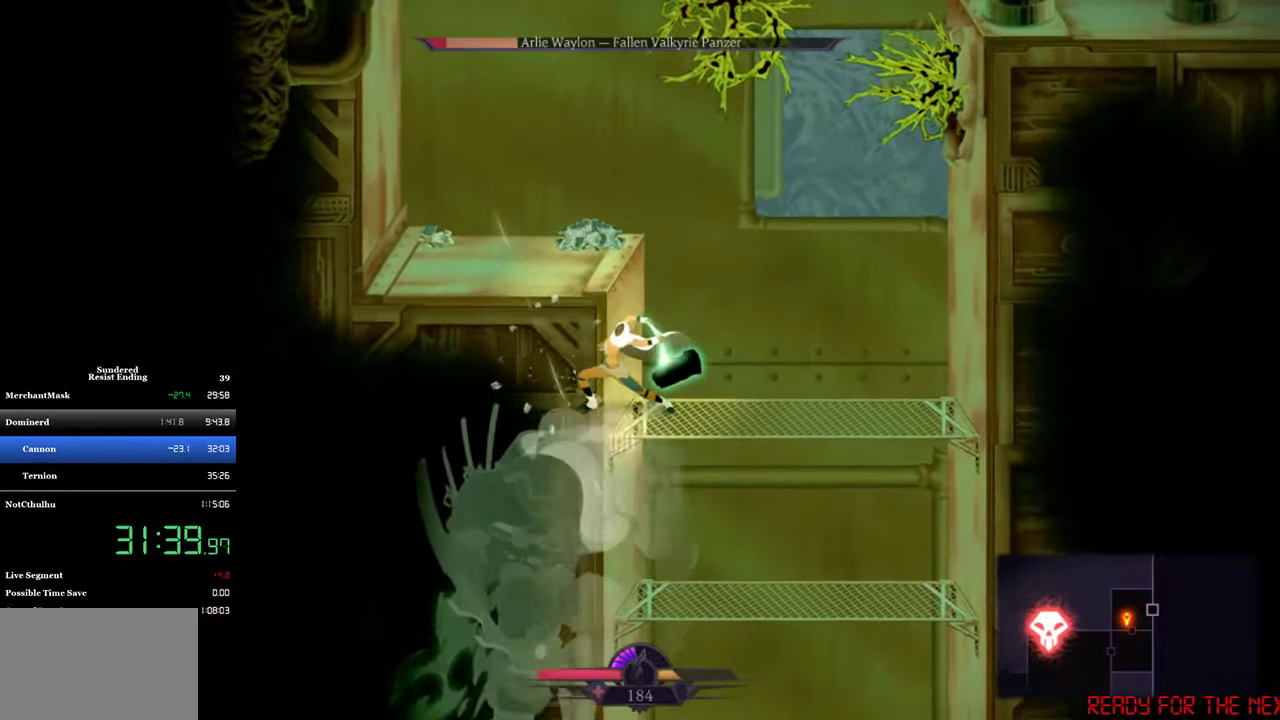
{"buttons": [], "left_stick": "center", "events": []}
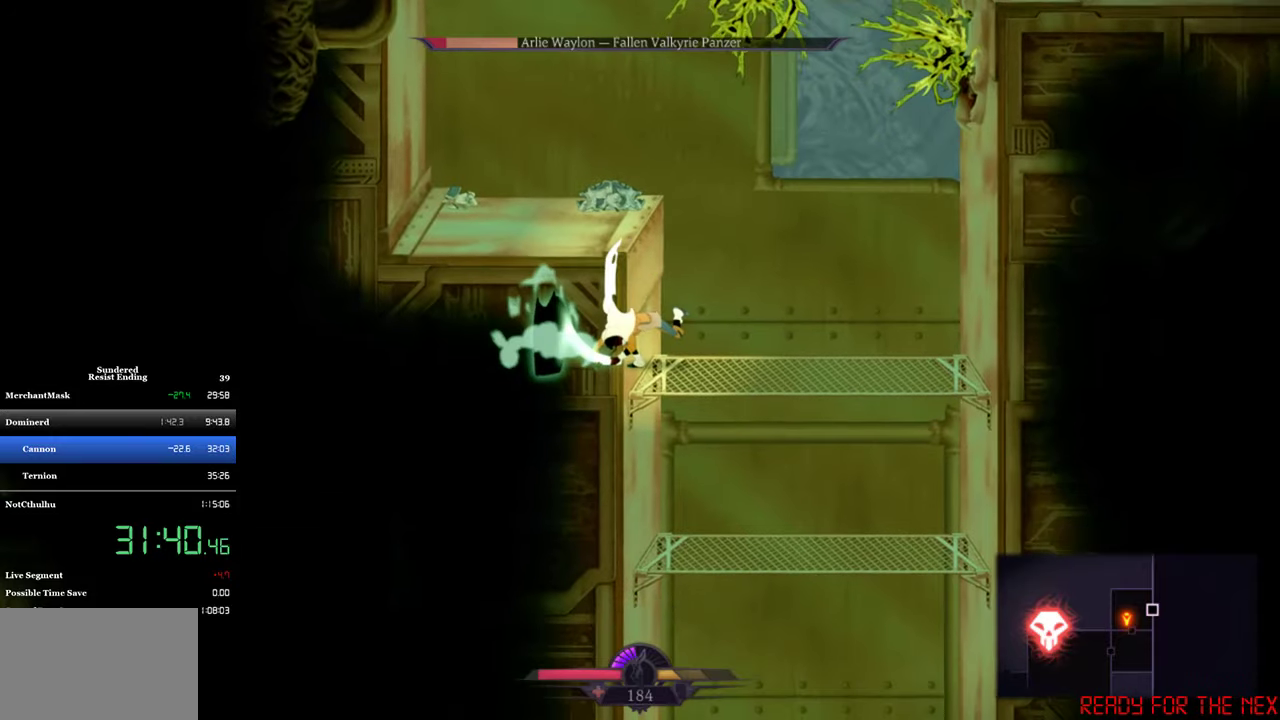
{"buttons": [], "left_stick": "center", "events": []}
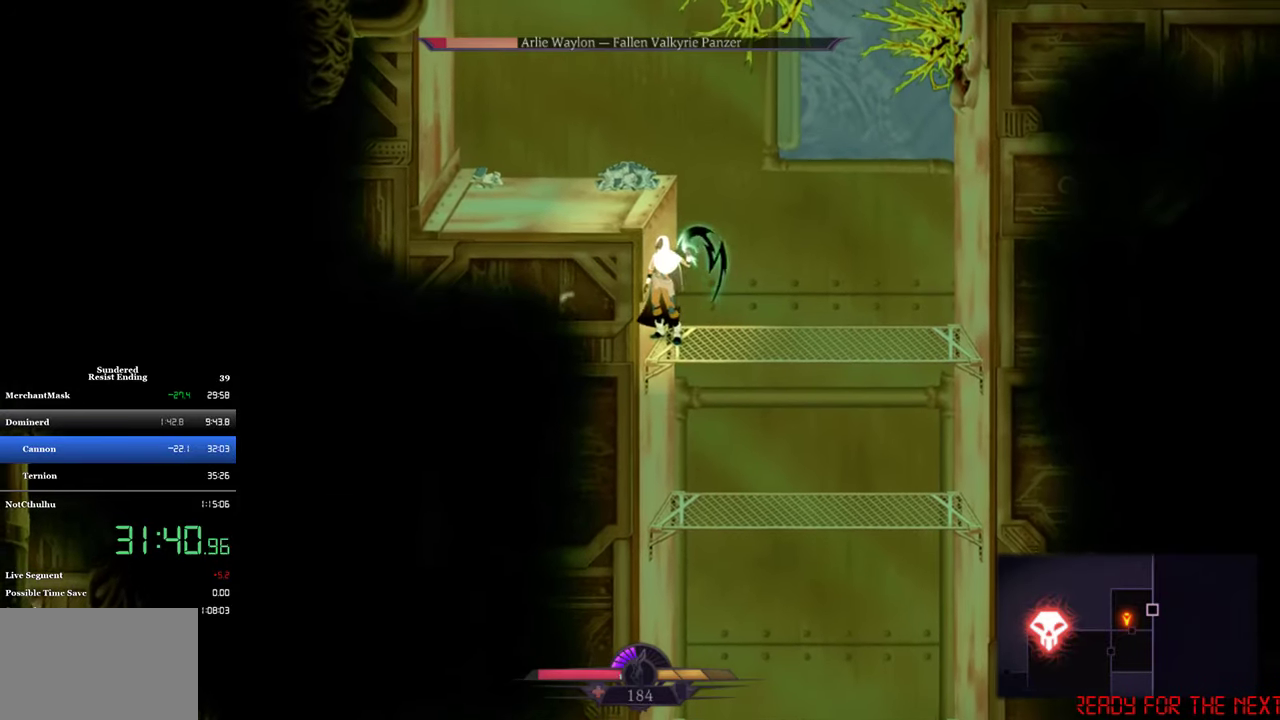
{"buttons": ["DPAD_LEFT"], "left_stick": "center", "events": [[133, "CROSS", "down"], [200, "DPAD_LEFT", "down"], [433, "CROSS", "up"]]}
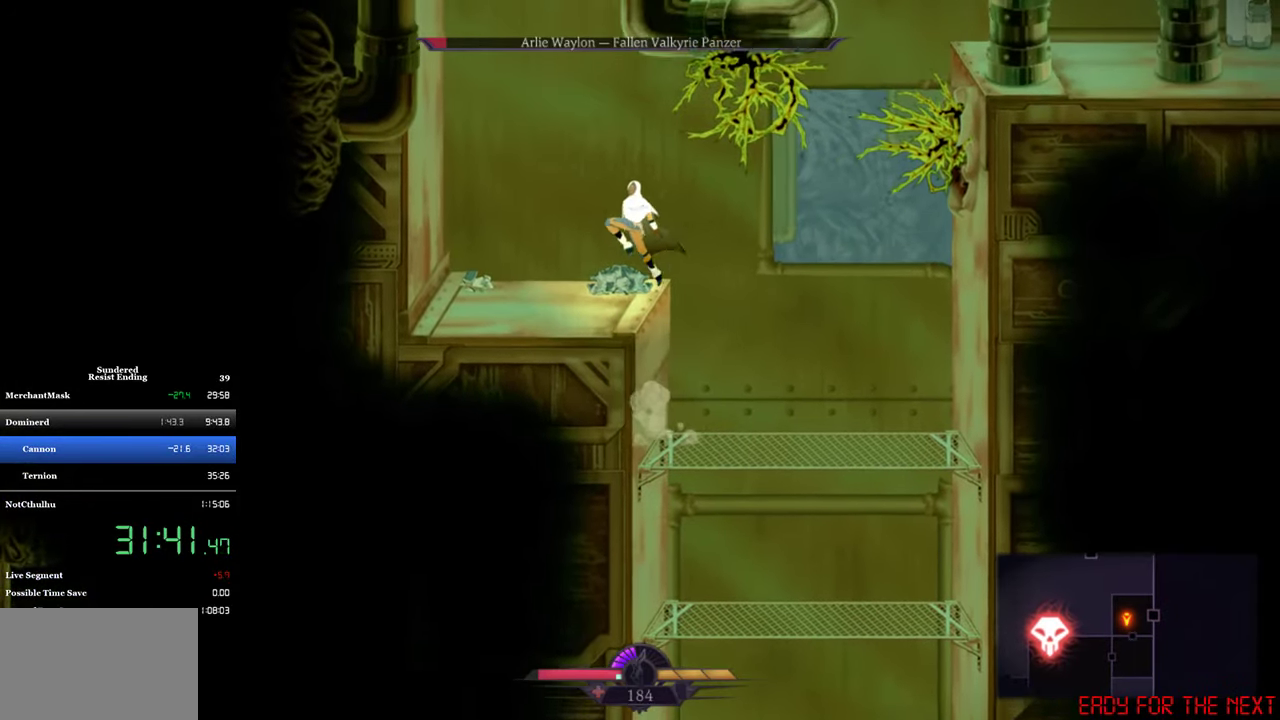
{"buttons": ["CROSS", "DPAD_LEFT"], "left_stick": "center", "events": [[333, "CROSS", "down"]]}
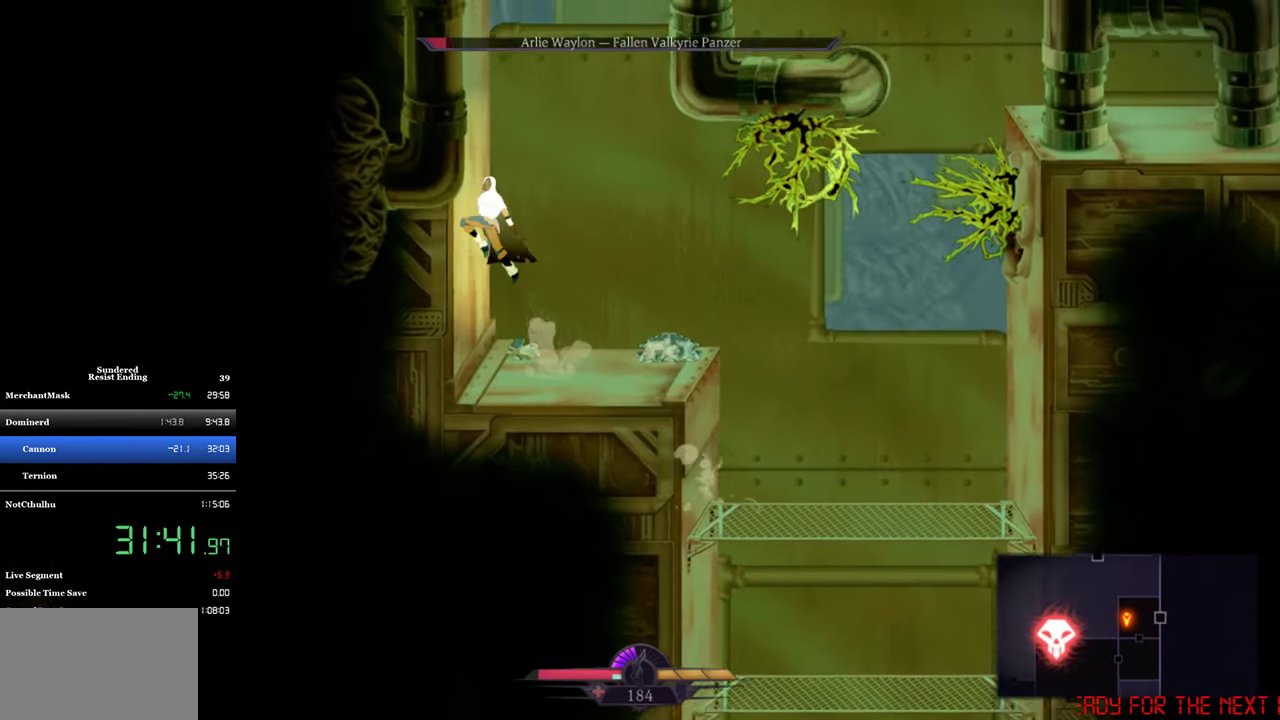
{"buttons": ["CROSS", "DPAD_LEFT"], "left_stick": "center", "events": [[33, "CROSS", "up"], [100, "DPAD_LEFT", "up"], [133, "CROSS", "down"], [200, "DPAD_RIGHT", "down"], [400, "CROSS", "up"], [433, "DPAD_RIGHT", "up"], [500, "CROSS", "down"], [500, "DPAD_LEFT", "down"]]}
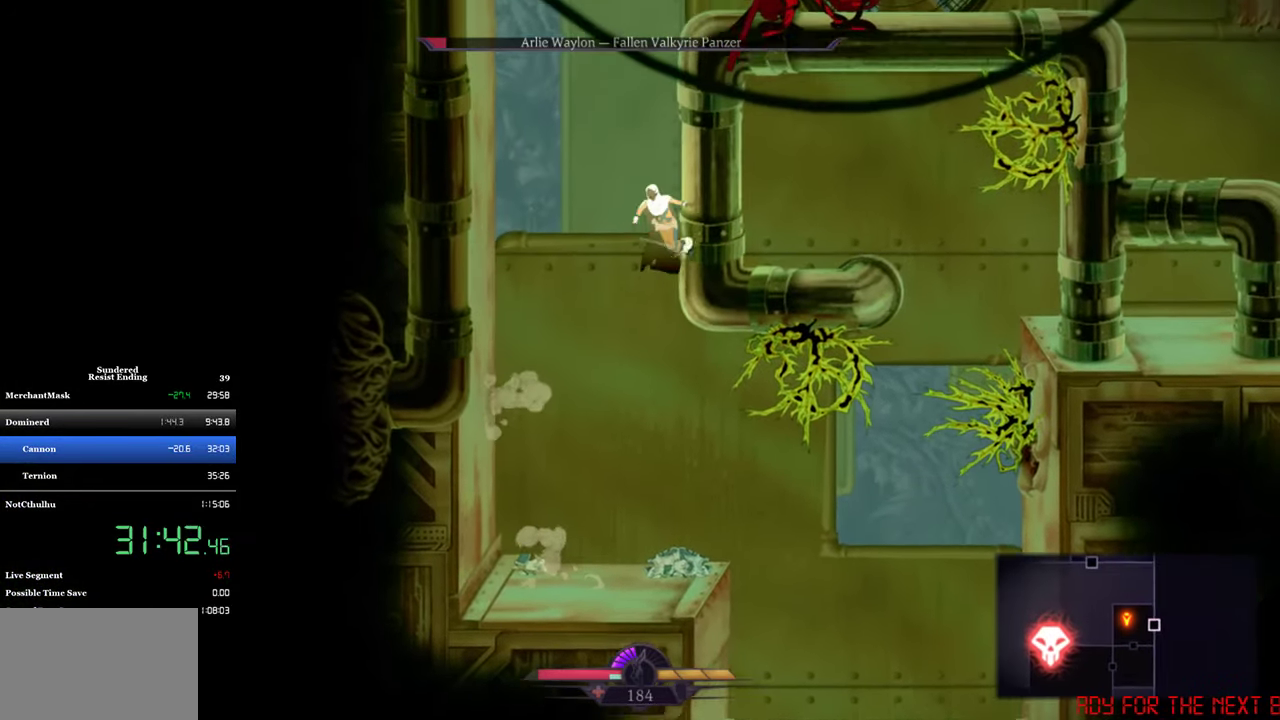
{"buttons": ["CROSS", "DPAD_RIGHT"], "left_stick": "center", "events": [[233, "CROSS", "up"], [366, "CROSS", "down"], [366, "DPAD_LEFT", "up"], [400, "DPAD_RIGHT", "down"]]}
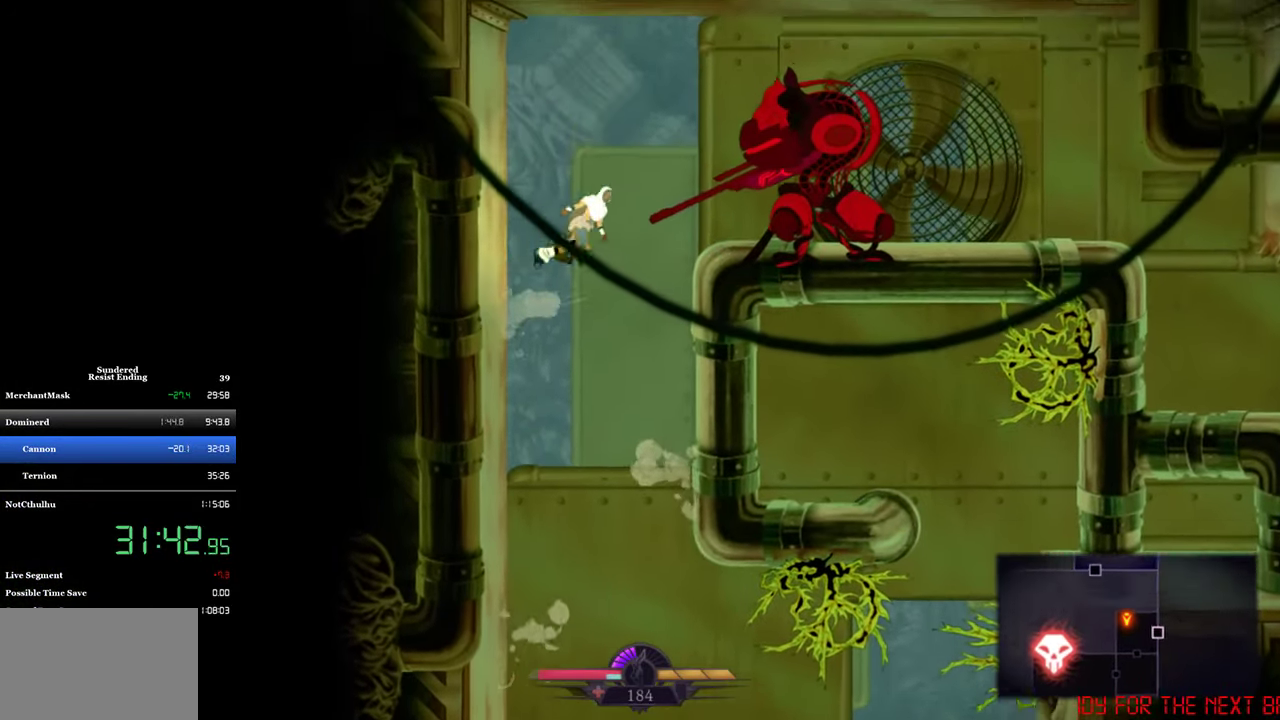
{"buttons": ["SQUARE"], "left_stick": "center", "events": [[133, "CROSS", "up"], [133, "DPAD_RIGHT", "up"], [166, "DPAD_DOWN", "down"], [233, "SQUARE", "down"], [300, "SQUARE", "up"], [333, "DPAD_DOWN", "up"], [366, "SQUARE", "down"]]}
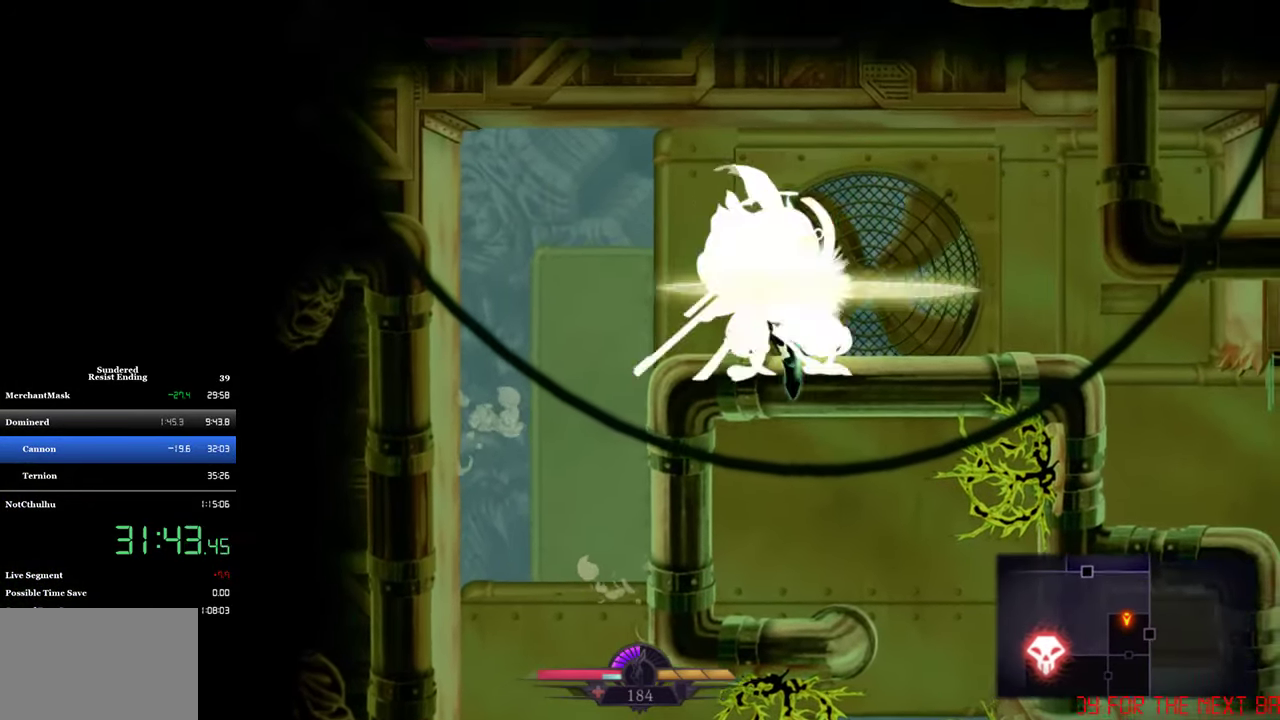
{"buttons": ["DPAD_RIGHT"], "left_stick": "center", "events": [[33, "SQUARE", "up"], [433, "DPAD_RIGHT", "down"]]}
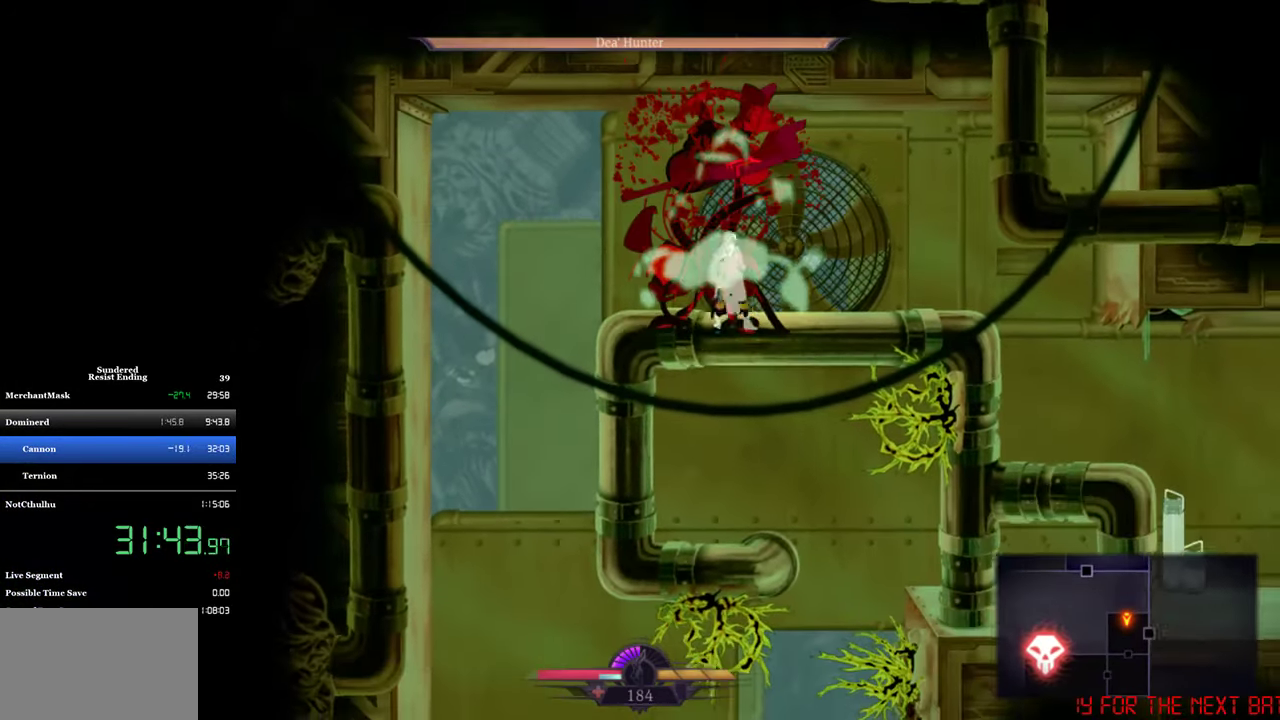
{"buttons": [], "left_stick": "center", "events": [[466, "DPAD_RIGHT", "up"]]}
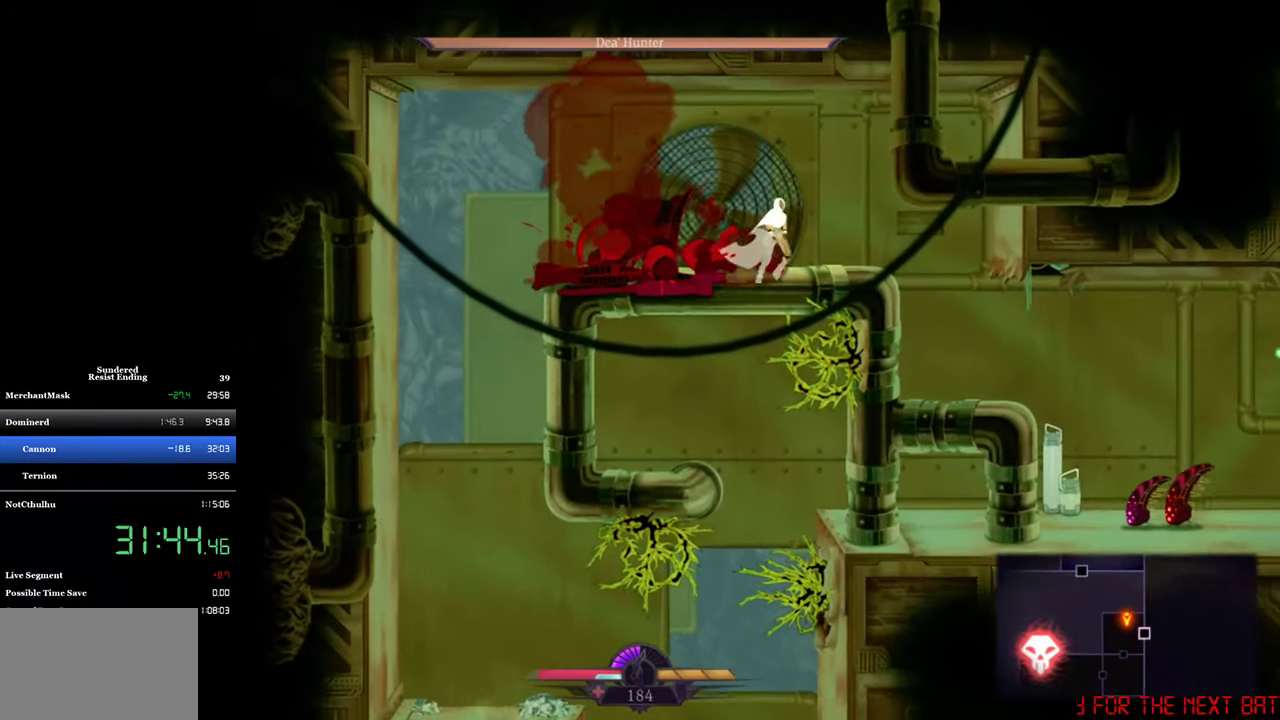
{"buttons": ["CROSS"], "left_stick": "center", "events": [[466, "CROSS", "down"]]}
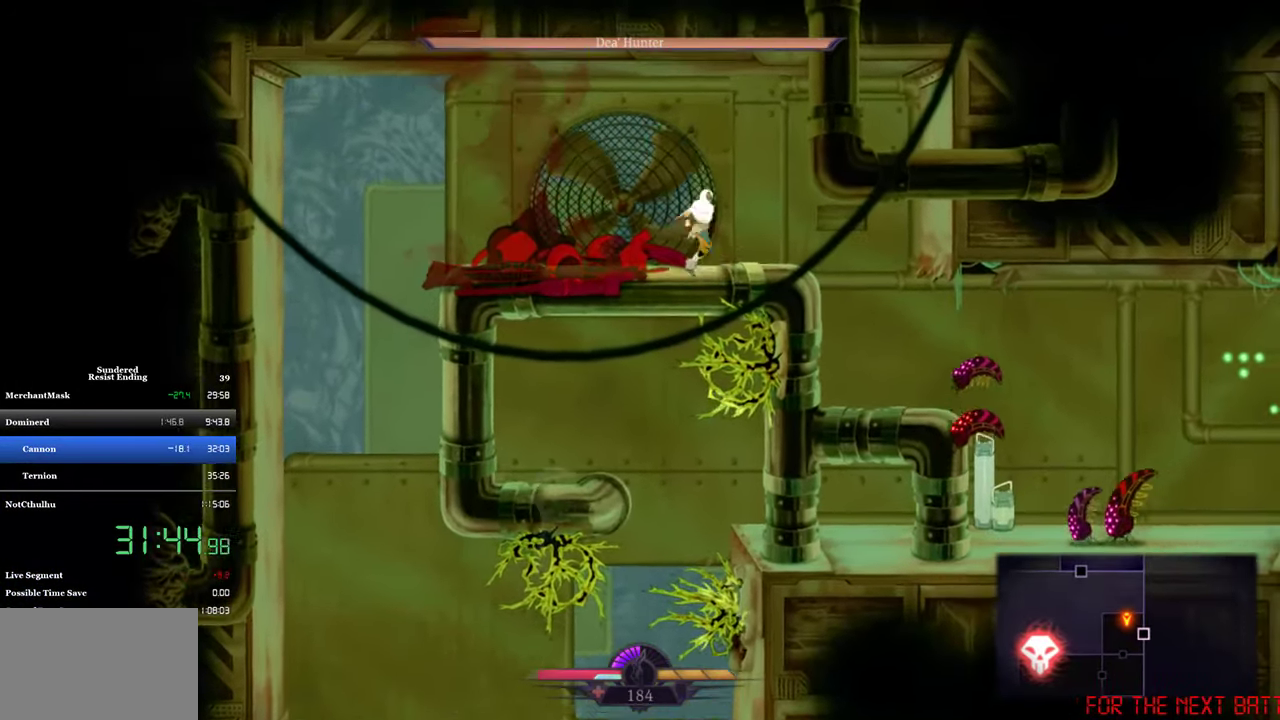
{"buttons": [], "left_stick": "center", "events": [[33, "DPAD_DOWN", "down"], [133, "SQUARE", "down"], [267, "SQUARE", "up"], [300, "CROSS", "up"], [367, "DPAD_DOWN", "up"]]}
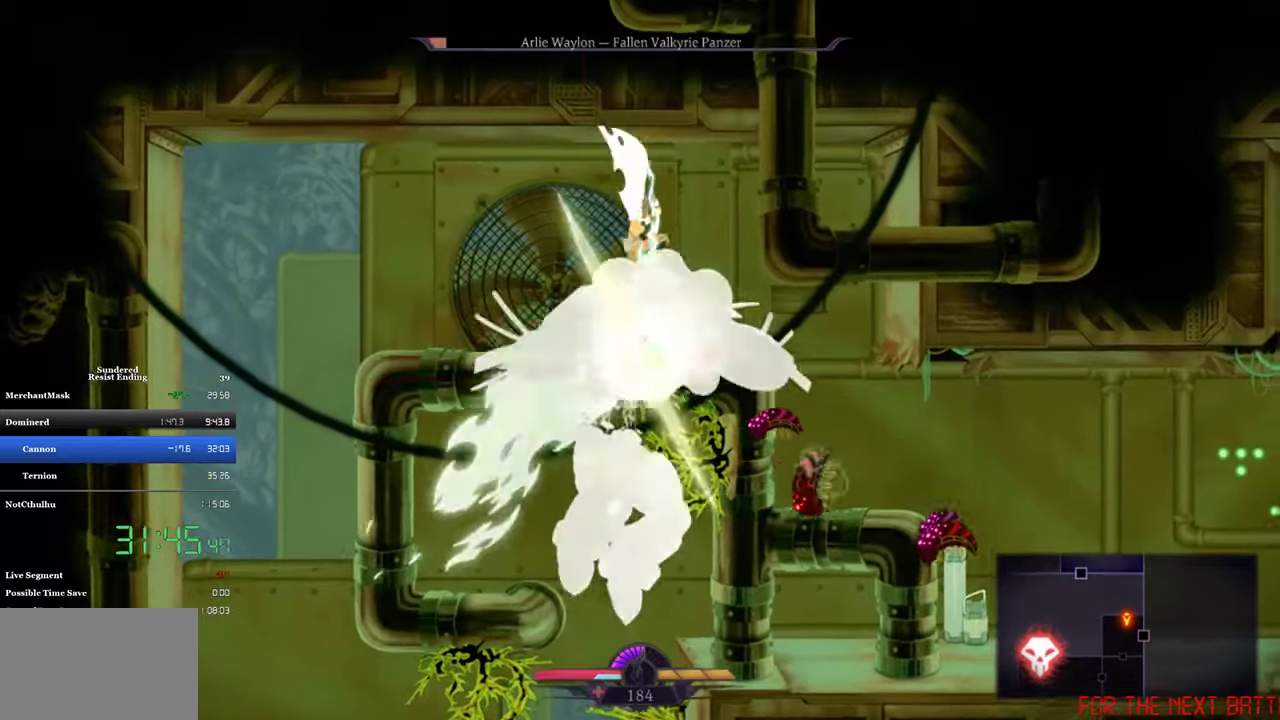
{"buttons": [], "left_stick": "center", "events": []}
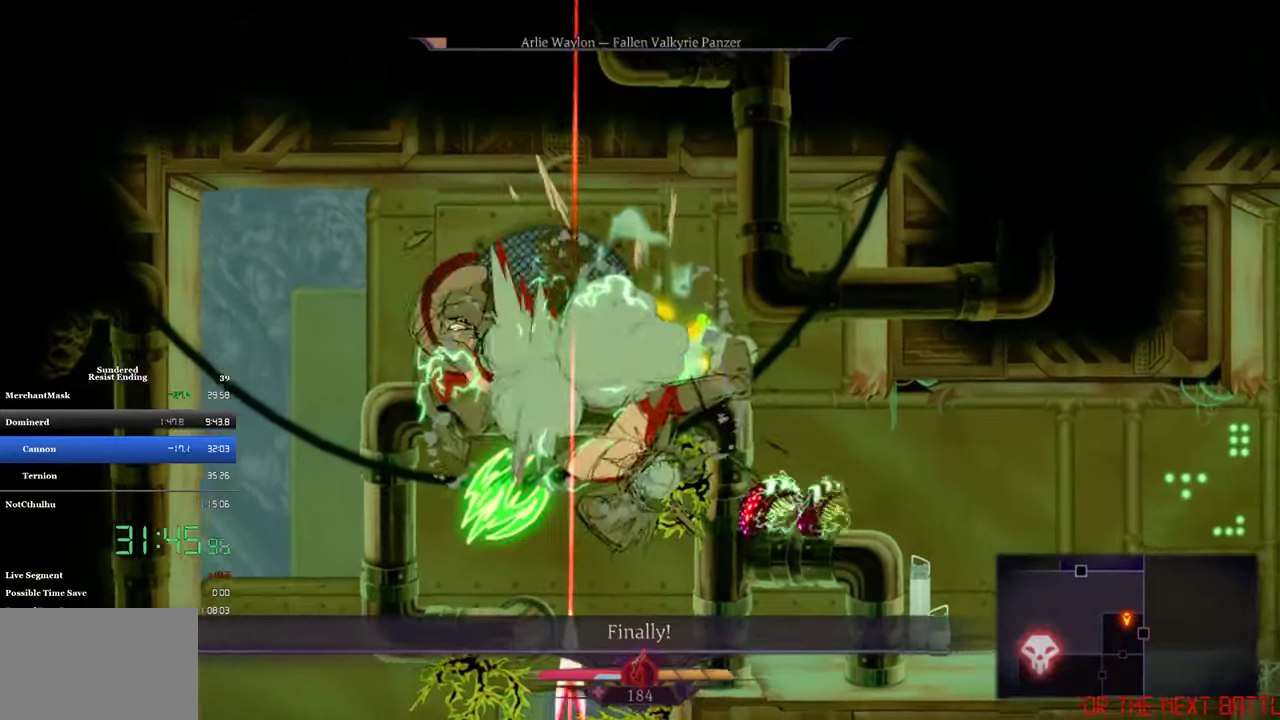
{"buttons": ["DPAD_LEFT"], "left_stick": "center", "events": [[467, "DPAD_LEFT", "down"]]}
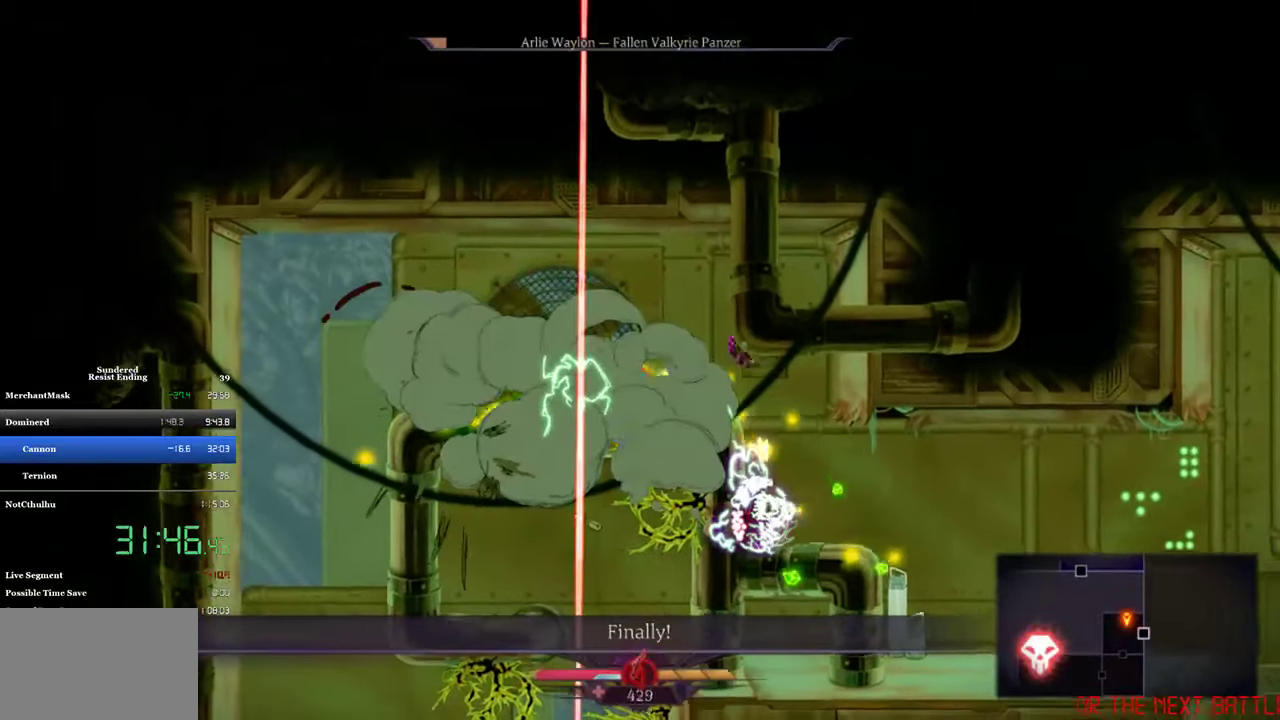
{"buttons": [], "left_stick": "center", "events": [[367, "DPAD_LEFT", "up"], [433, "DPAD_RIGHT", "down"], [500, "DPAD_RIGHT", "up"]]}
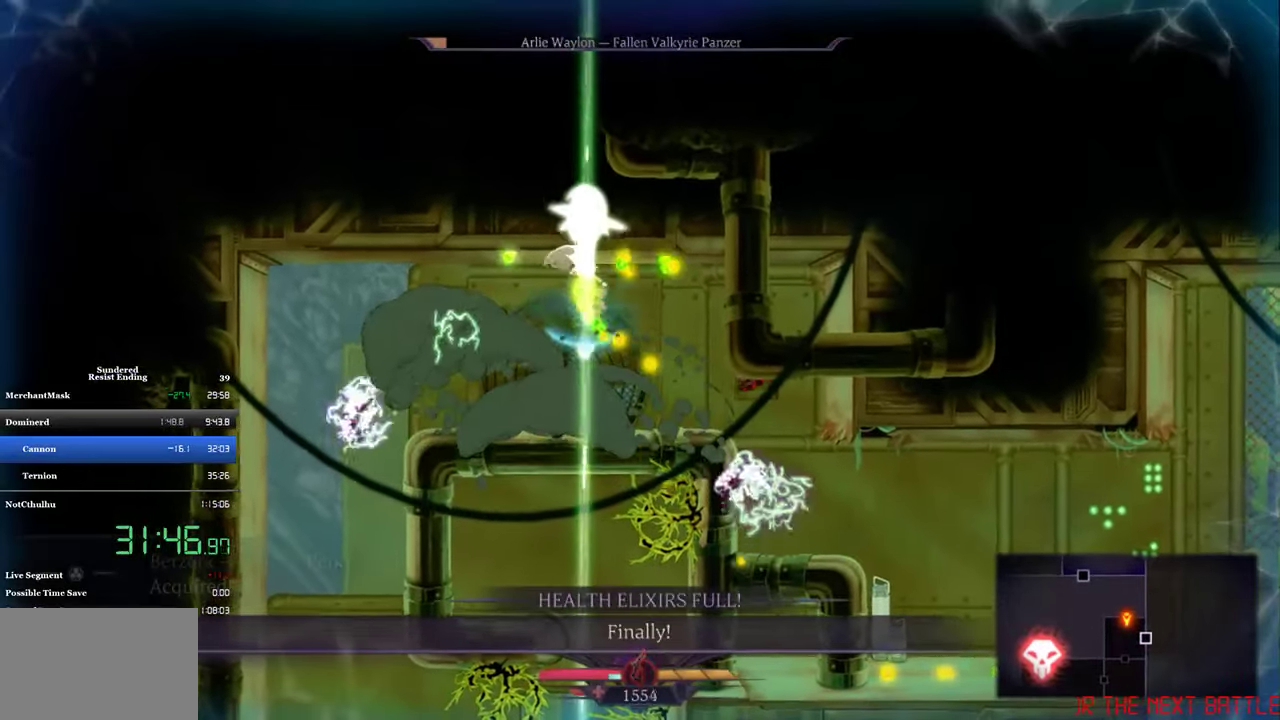
{"buttons": [], "left_stick": "center", "events": []}
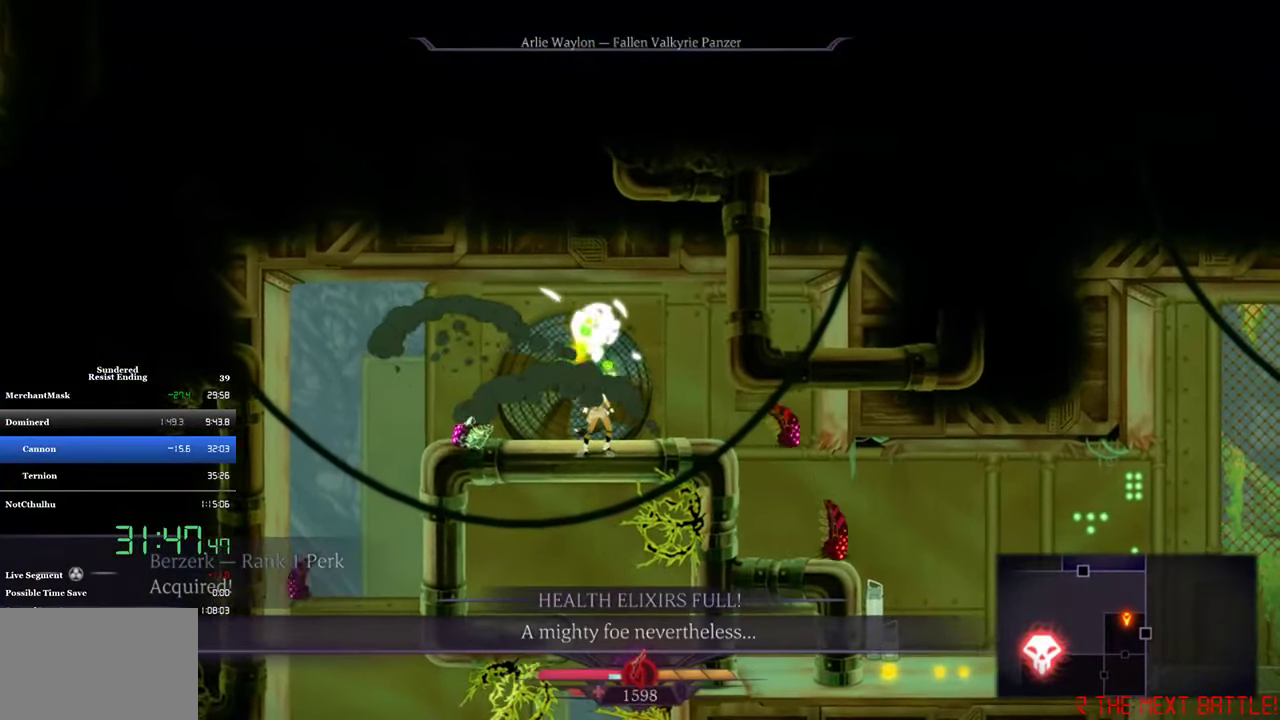
{"buttons": [], "left_stick": "center", "events": []}
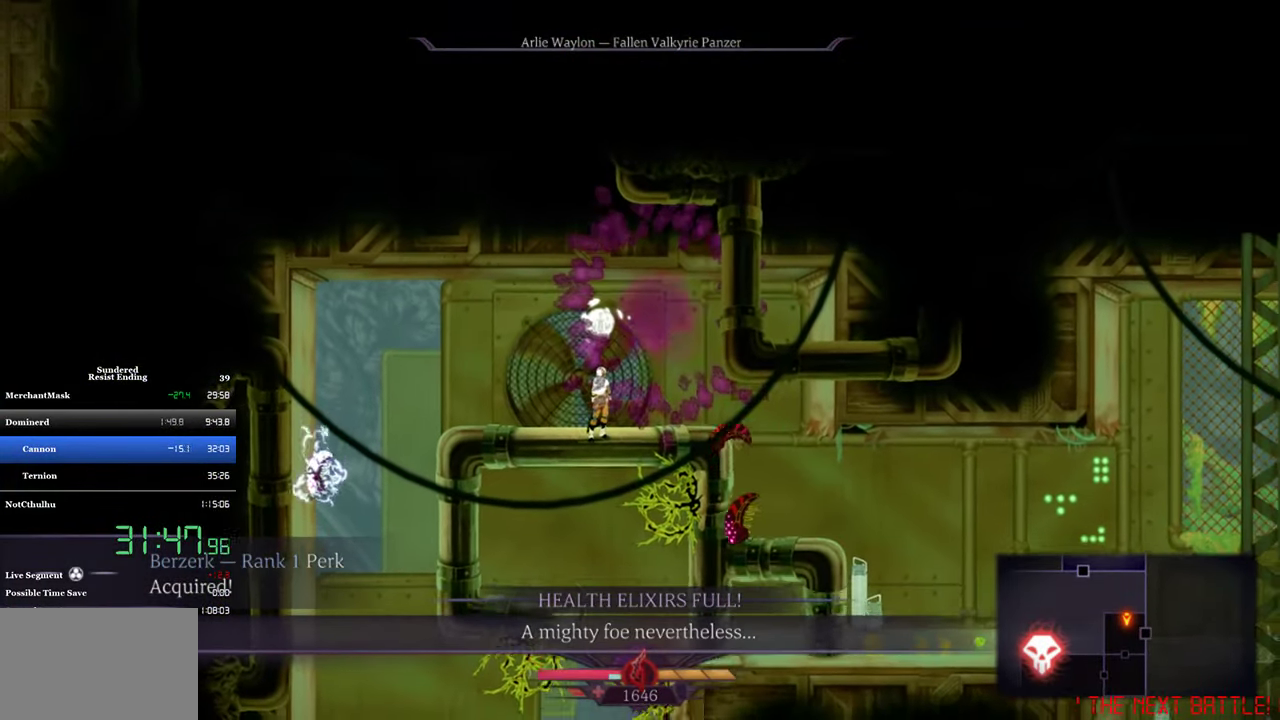
{"buttons": ["DPAD_RIGHT"], "left_stick": "center", "events": [[300, "CROSS", "down"], [333, "DPAD_RIGHT", "down"], [367, "CROSS", "up"]]}
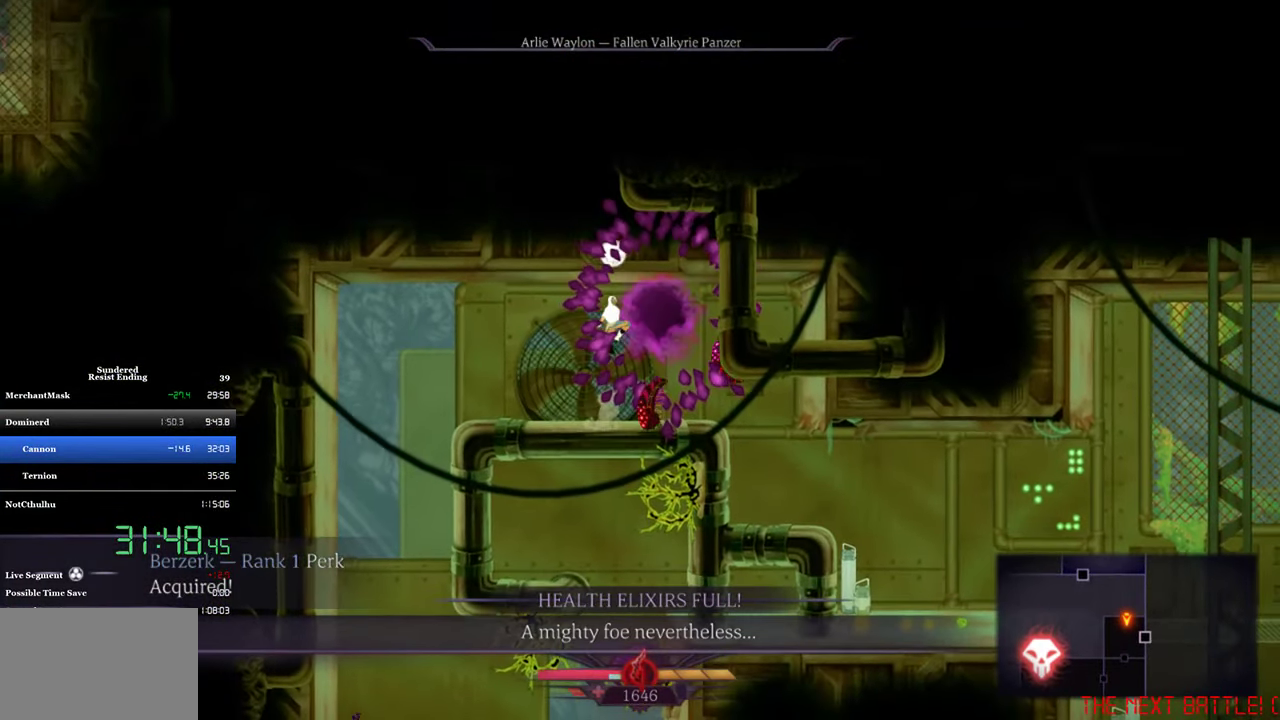
{"buttons": ["DPAD_RIGHT"], "left_stick": "center", "events": []}
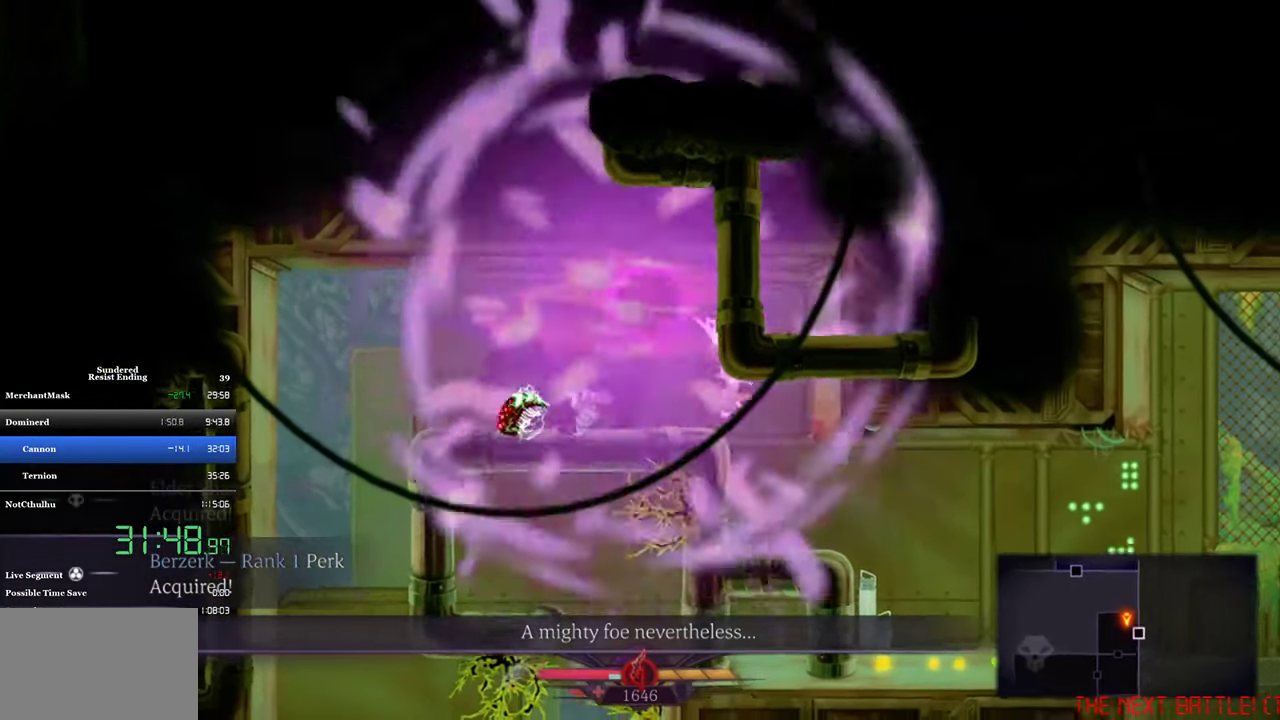
{"buttons": ["DPAD_RIGHT"], "left_stick": "center", "events": []}